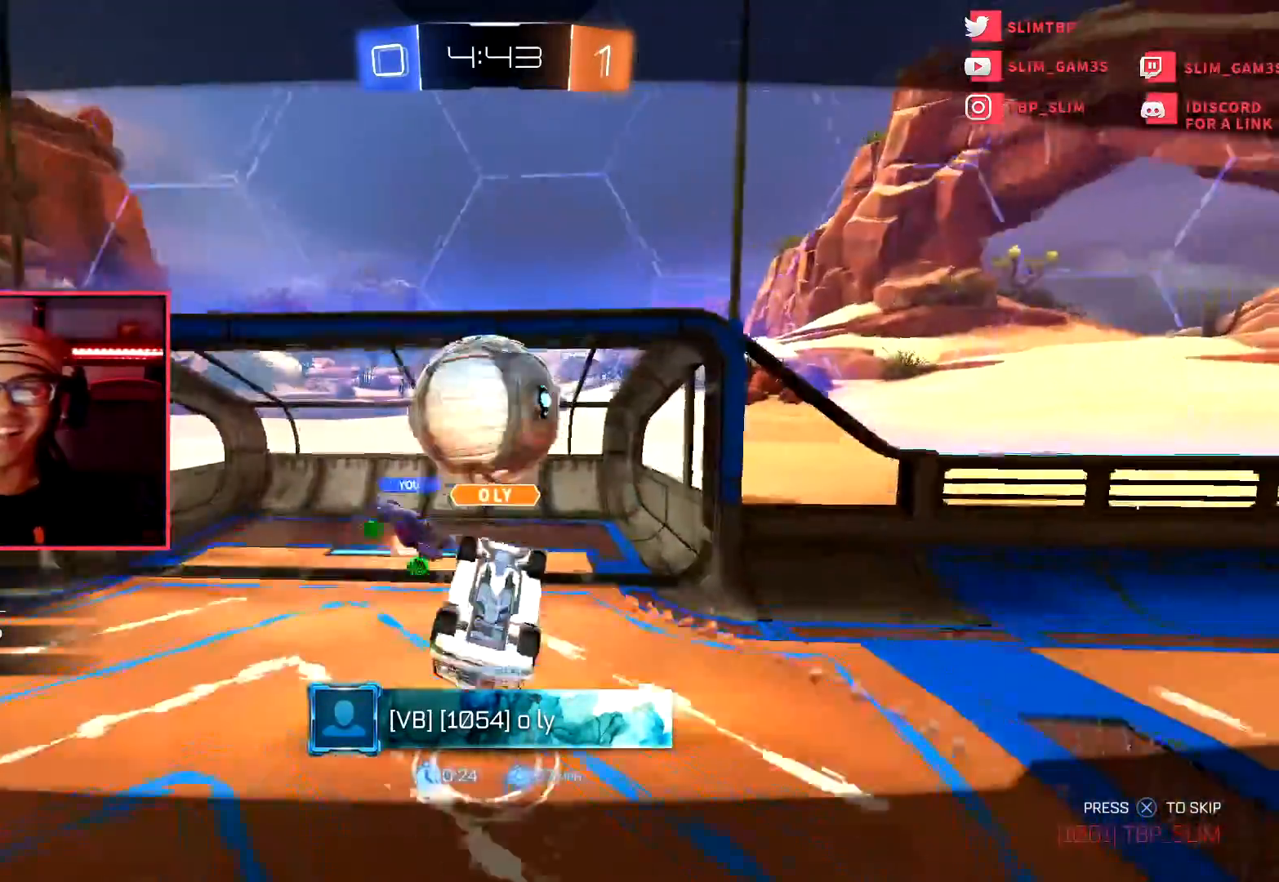
Gameplay with a controller (PlayStation layout); each line is a JSON object with the inputs held at the frame after it. "events" lists button and stick changes between this image and that frame as [ms after this image, input, new state], when the widget could be followed in between. Not read: R2 right_stick.
{"buttons": [], "left_stick": "center", "events": [[300, "CROSS", "down"], [483, "CROSS", "up"]]}
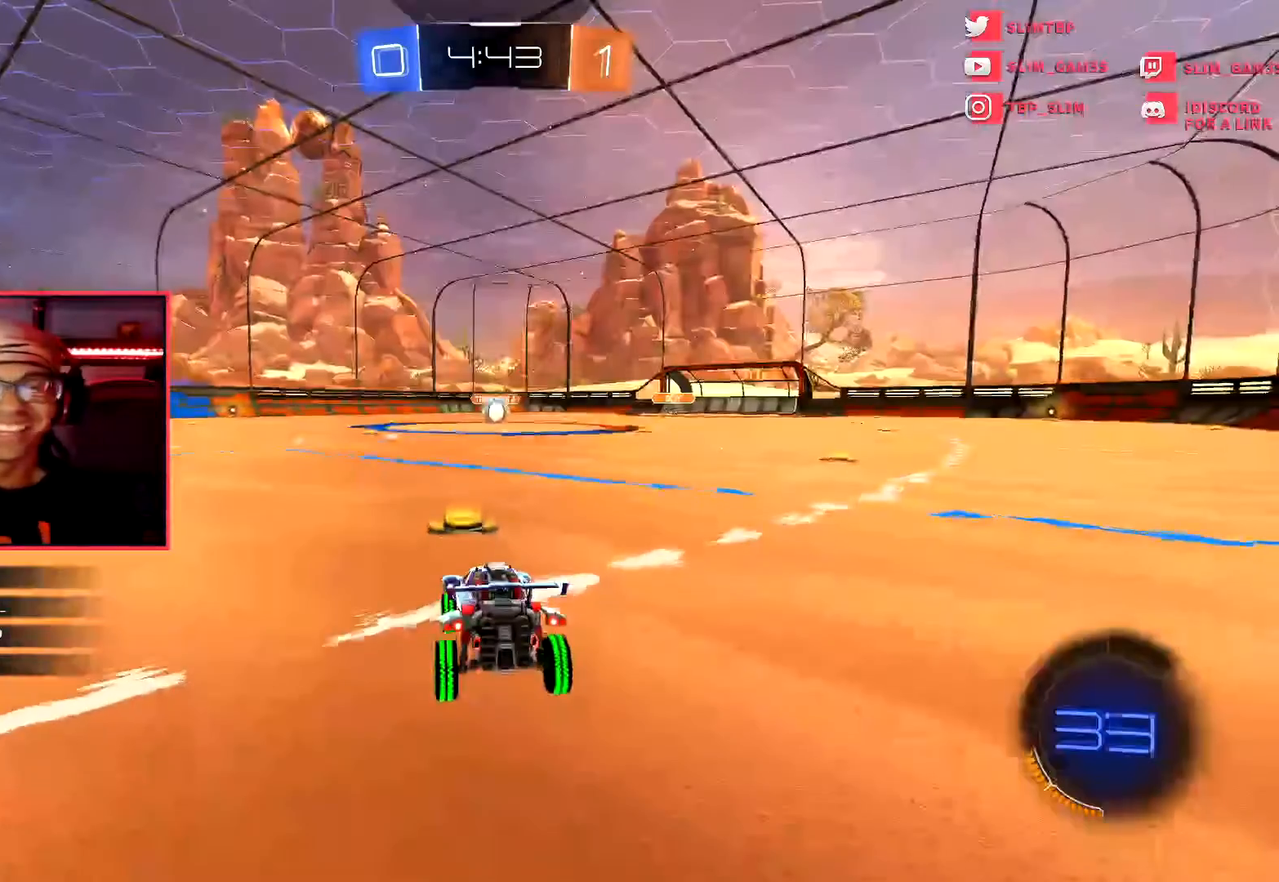
{"buttons": [], "left_stick": "center", "events": []}
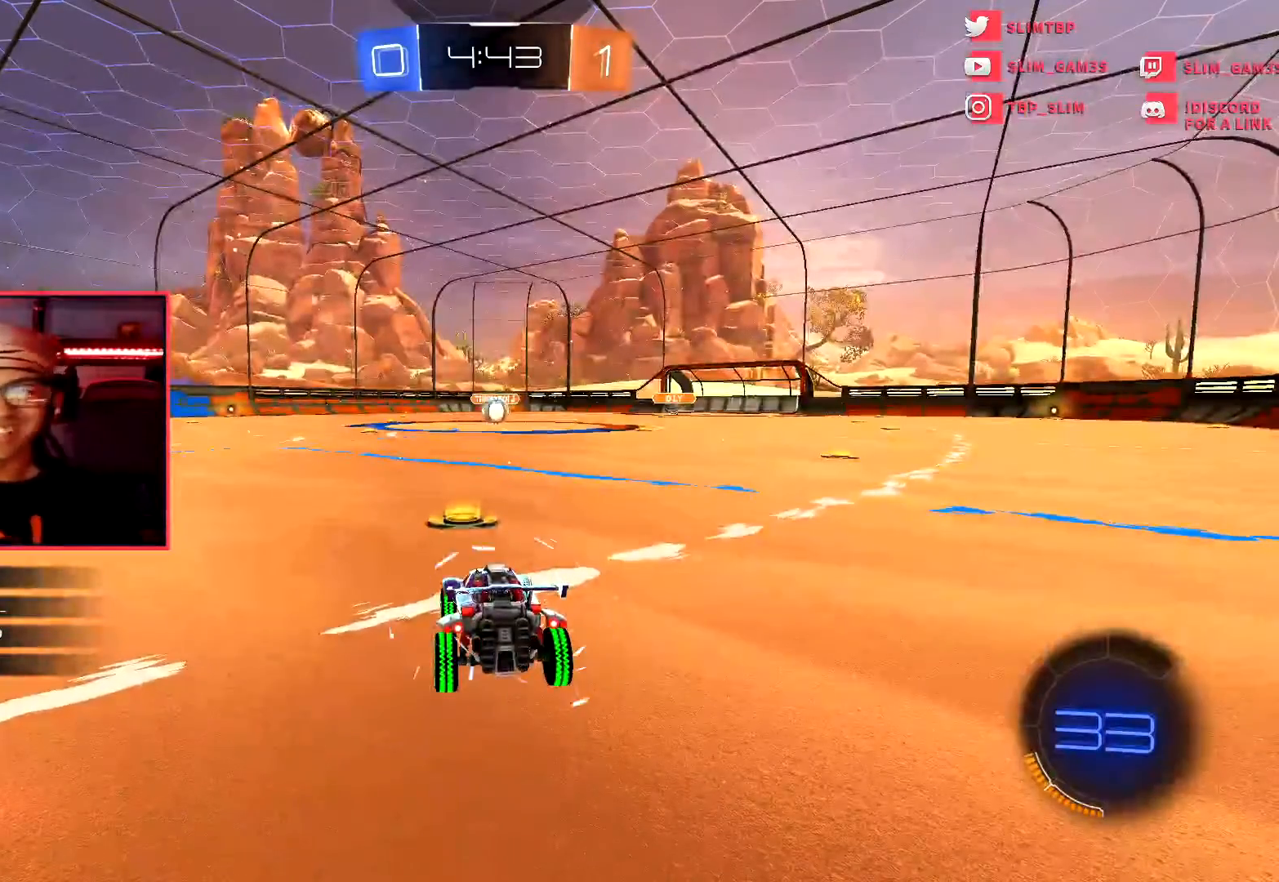
{"buttons": [], "left_stick": "center", "events": []}
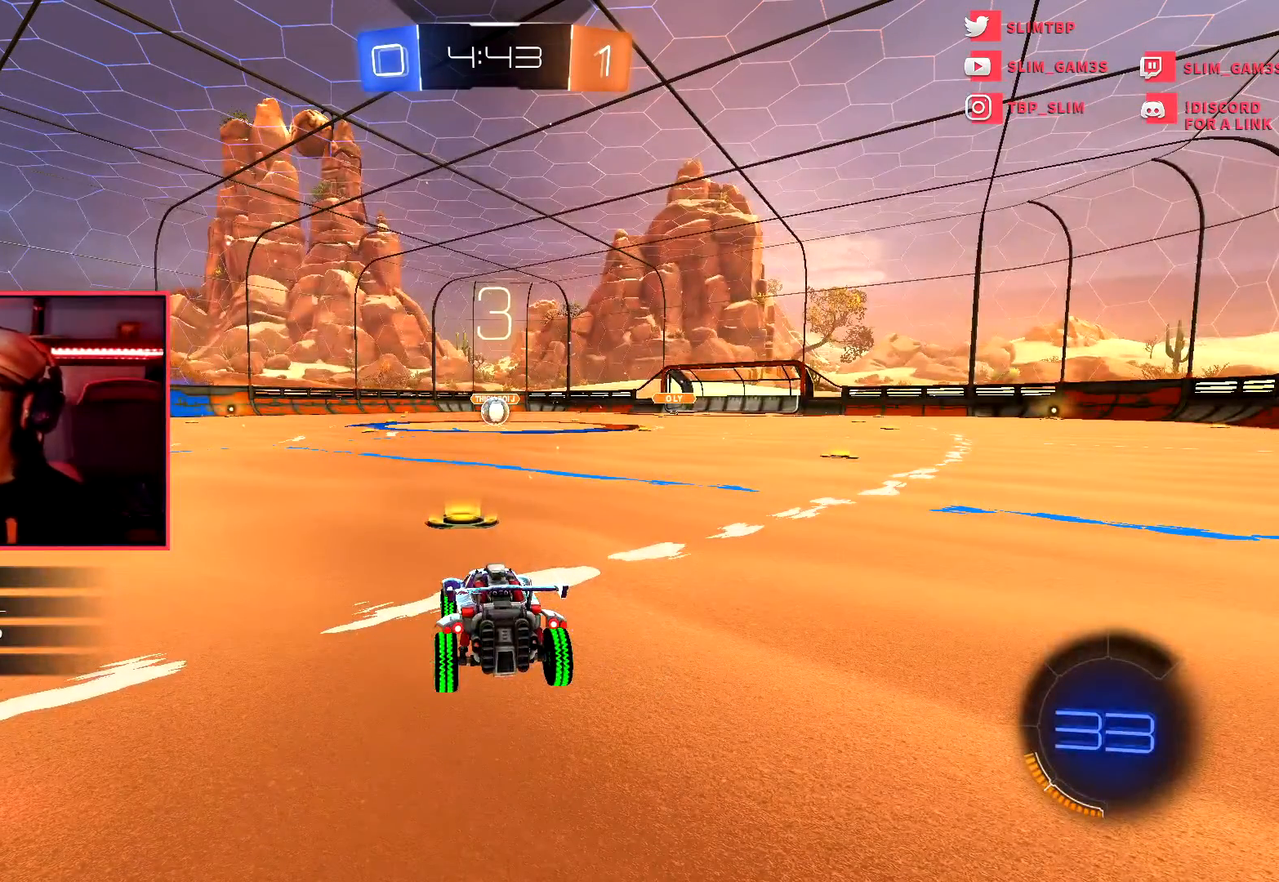
{"buttons": [], "left_stick": "center", "events": []}
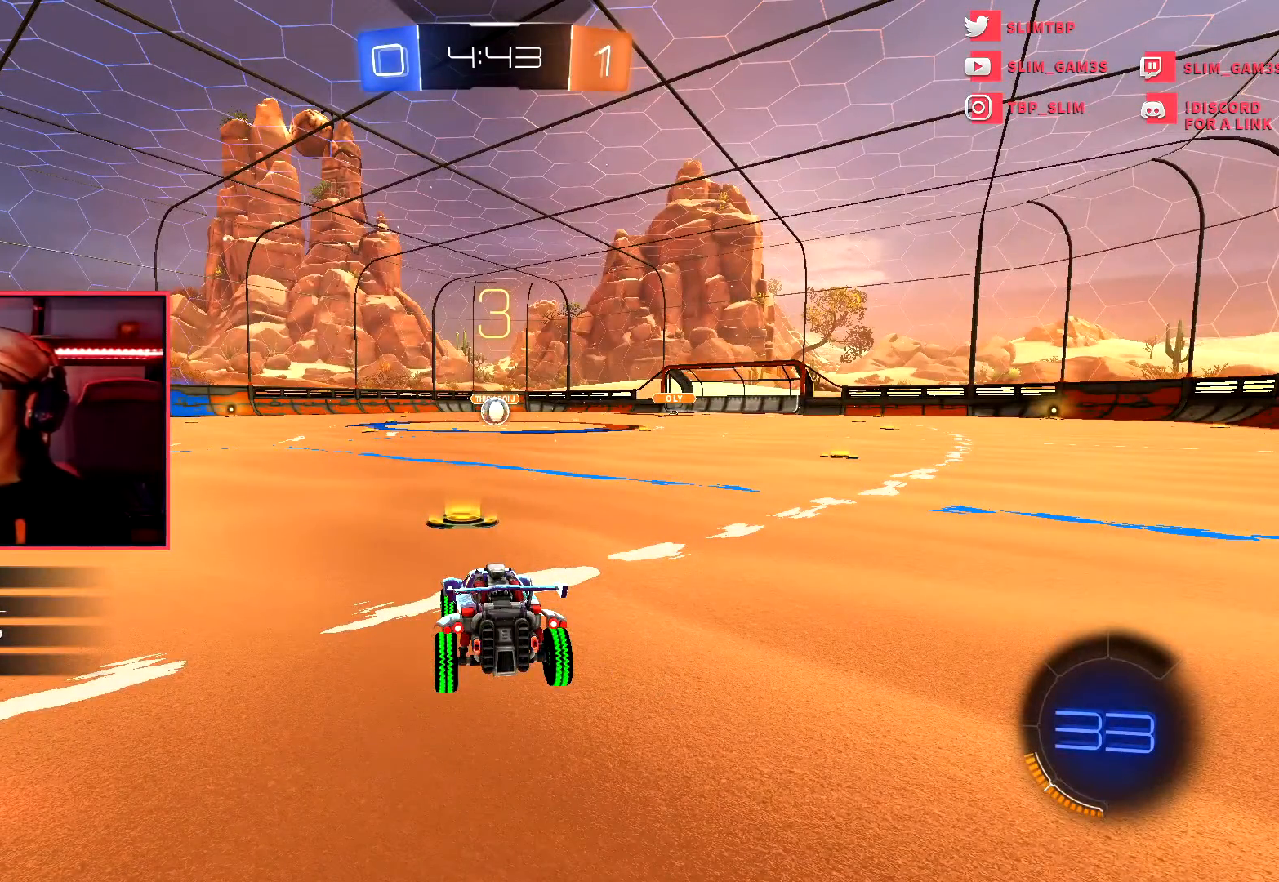
{"buttons": [], "left_stick": "center", "events": []}
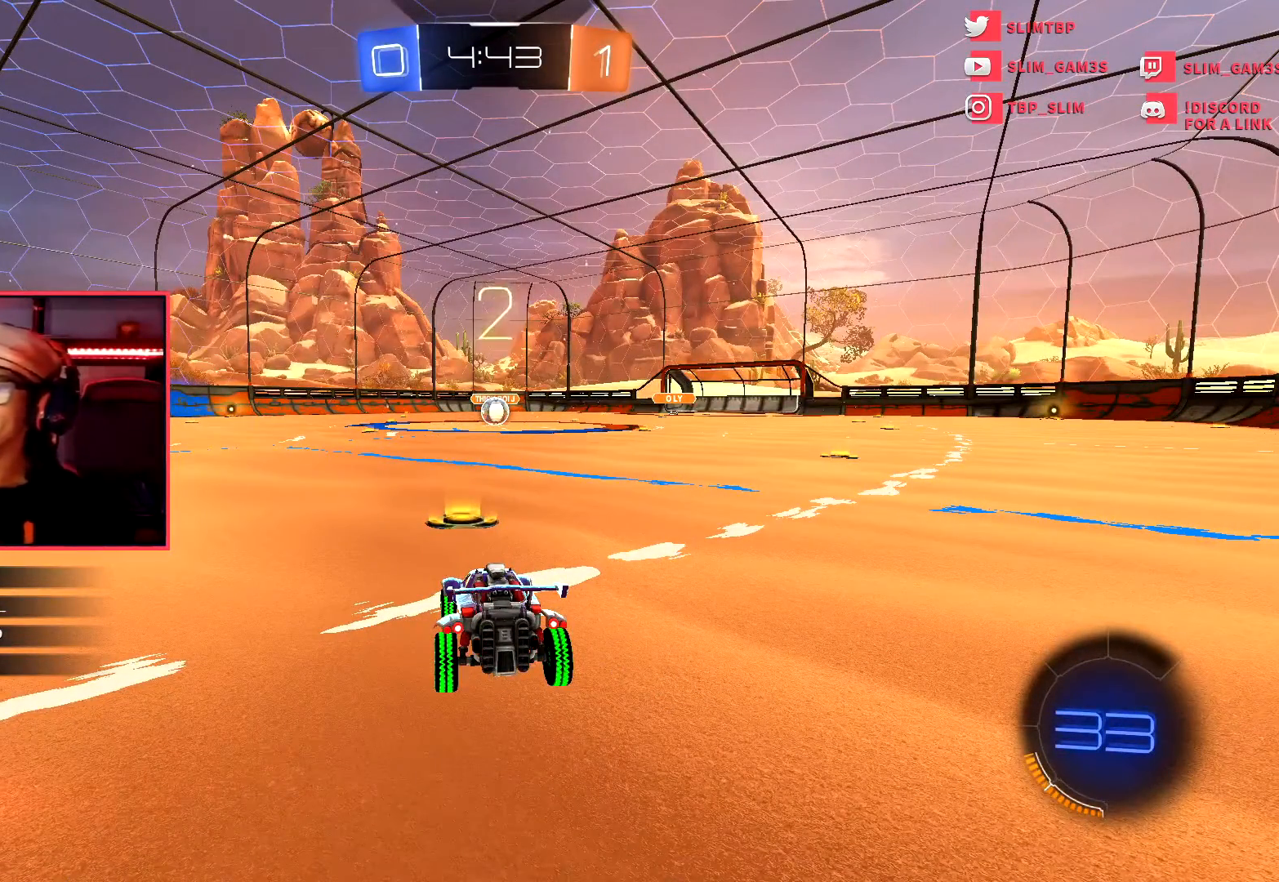
{"buttons": [], "left_stick": "center", "events": []}
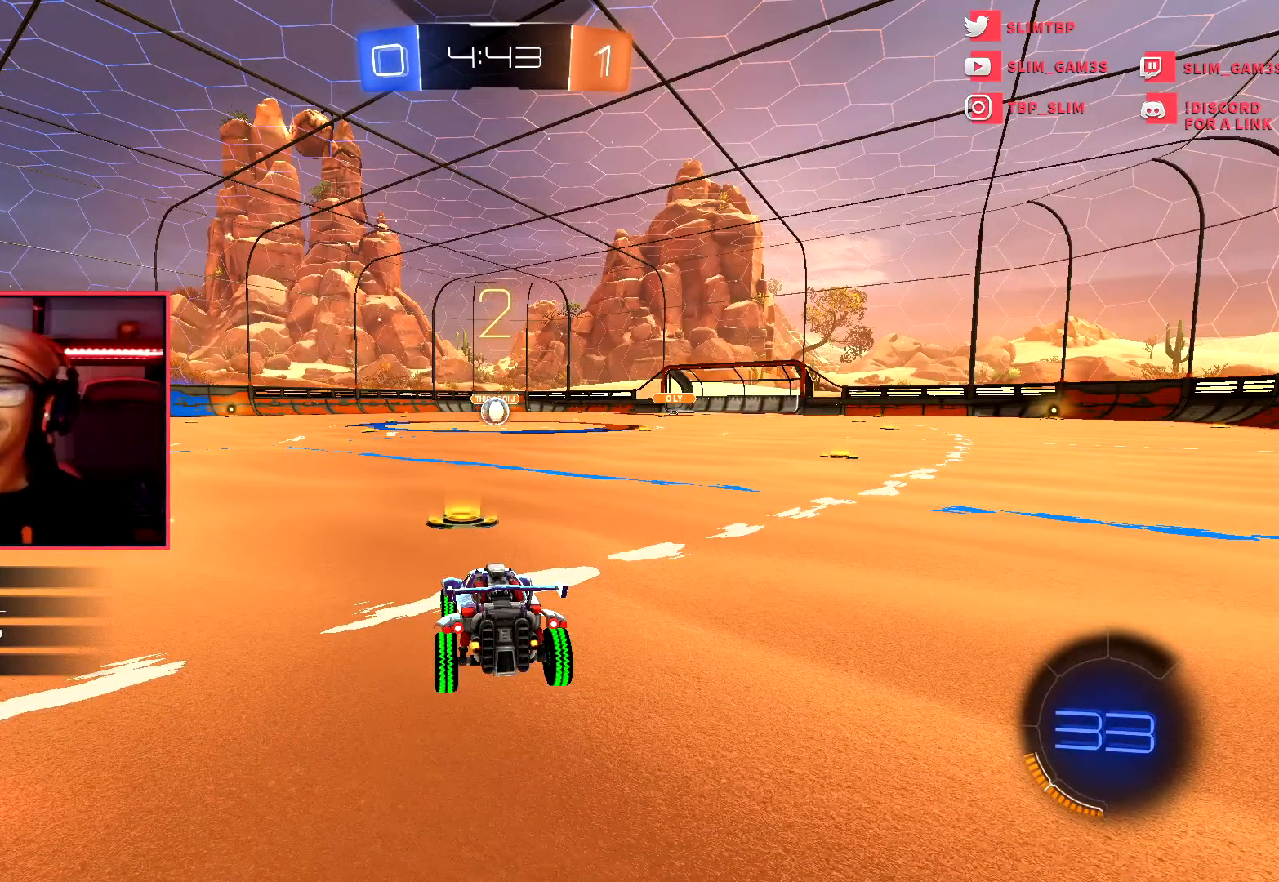
{"buttons": ["R1"], "left_stick": "center", "events": [[417, "R1", "down"]]}
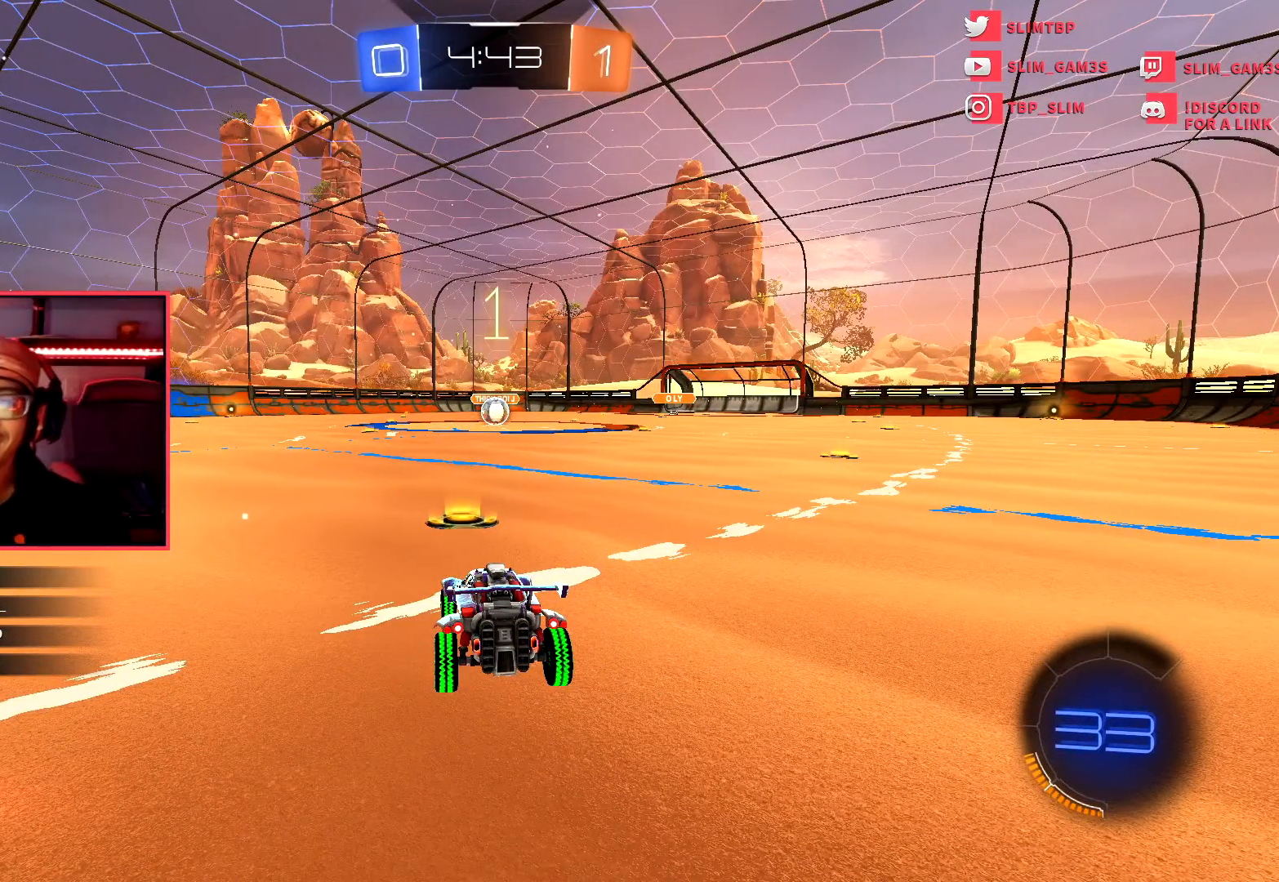
{"buttons": ["R1"], "left_stick": "center", "events": []}
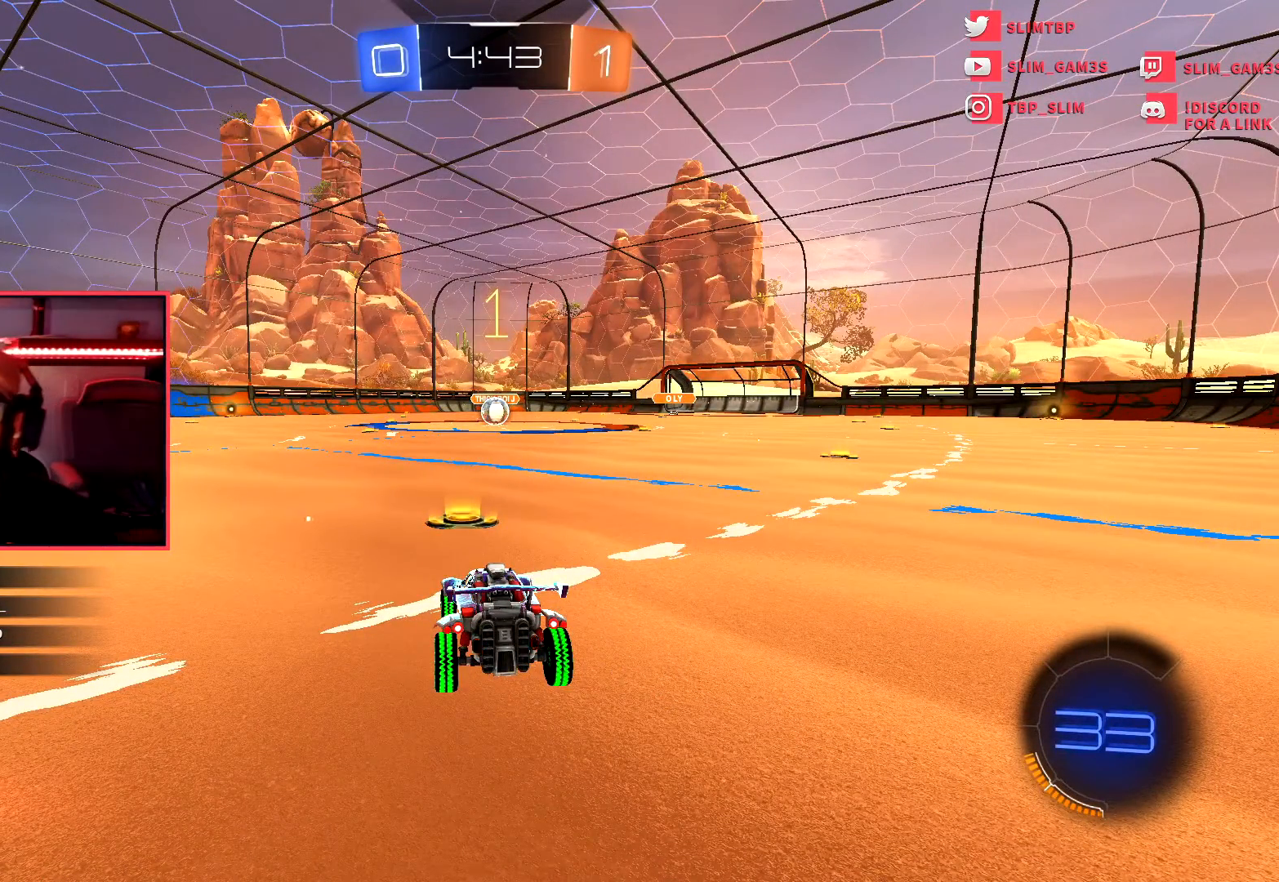
{"buttons": ["R1"], "left_stick": "center", "events": []}
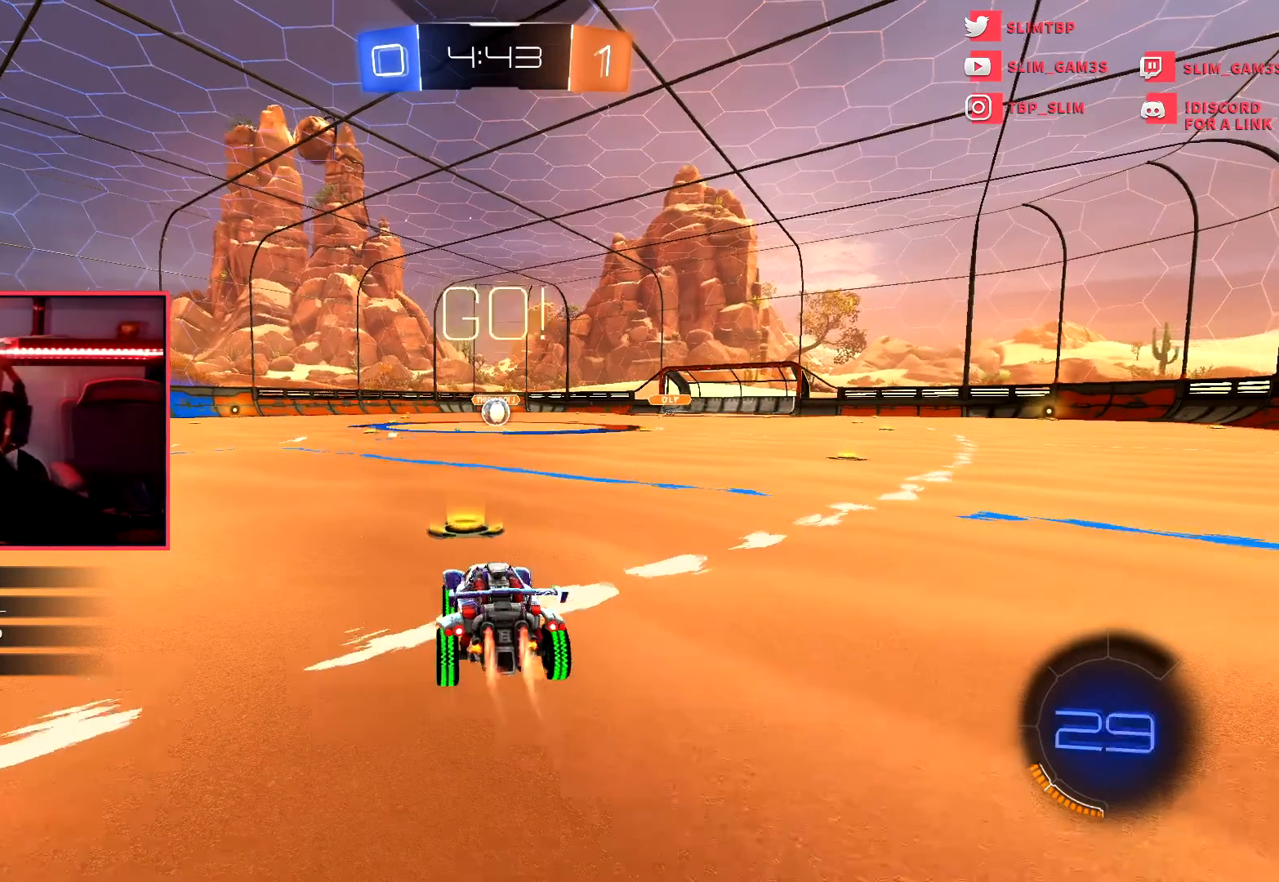
{"buttons": ["R1"], "left_stick": "center", "events": []}
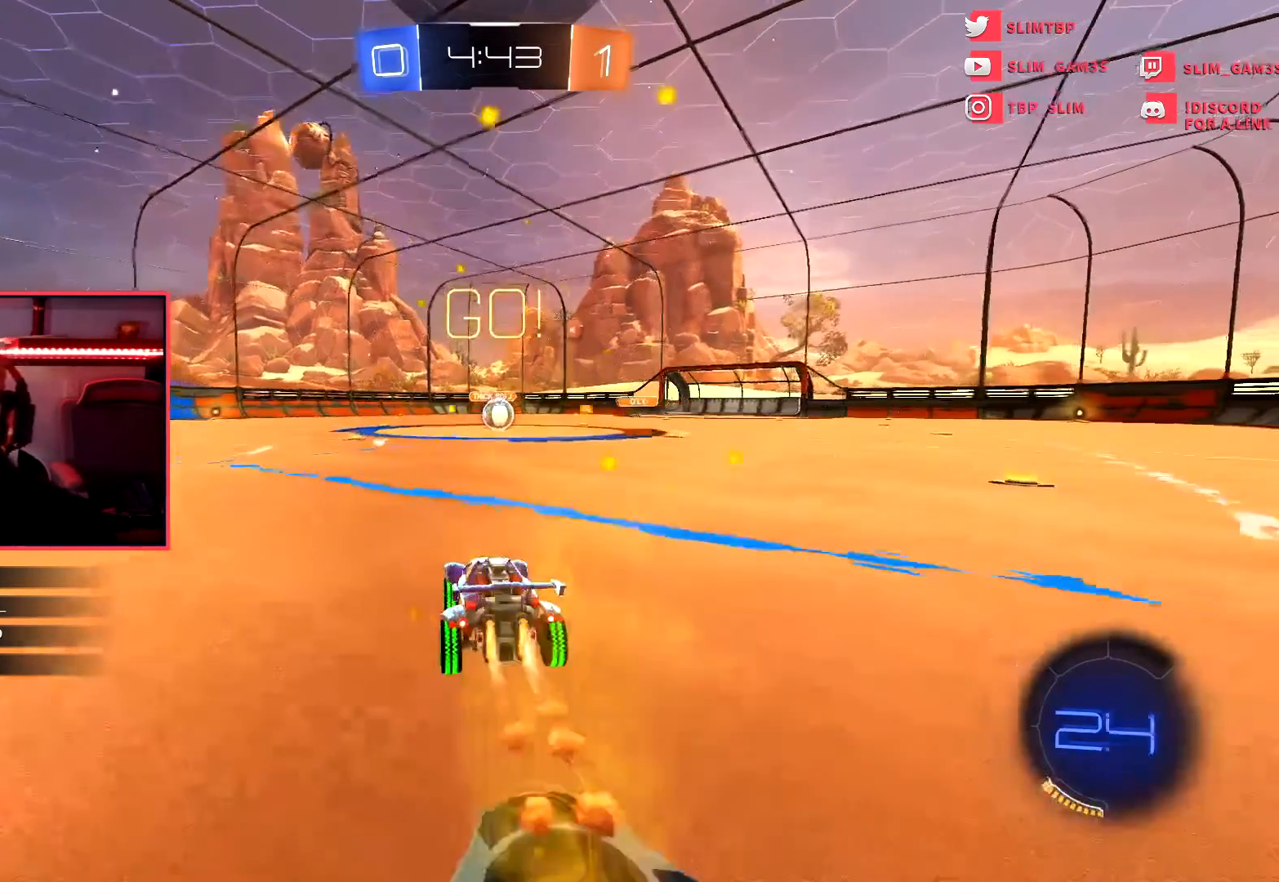
{"buttons": ["R1"], "left_stick": "center", "events": []}
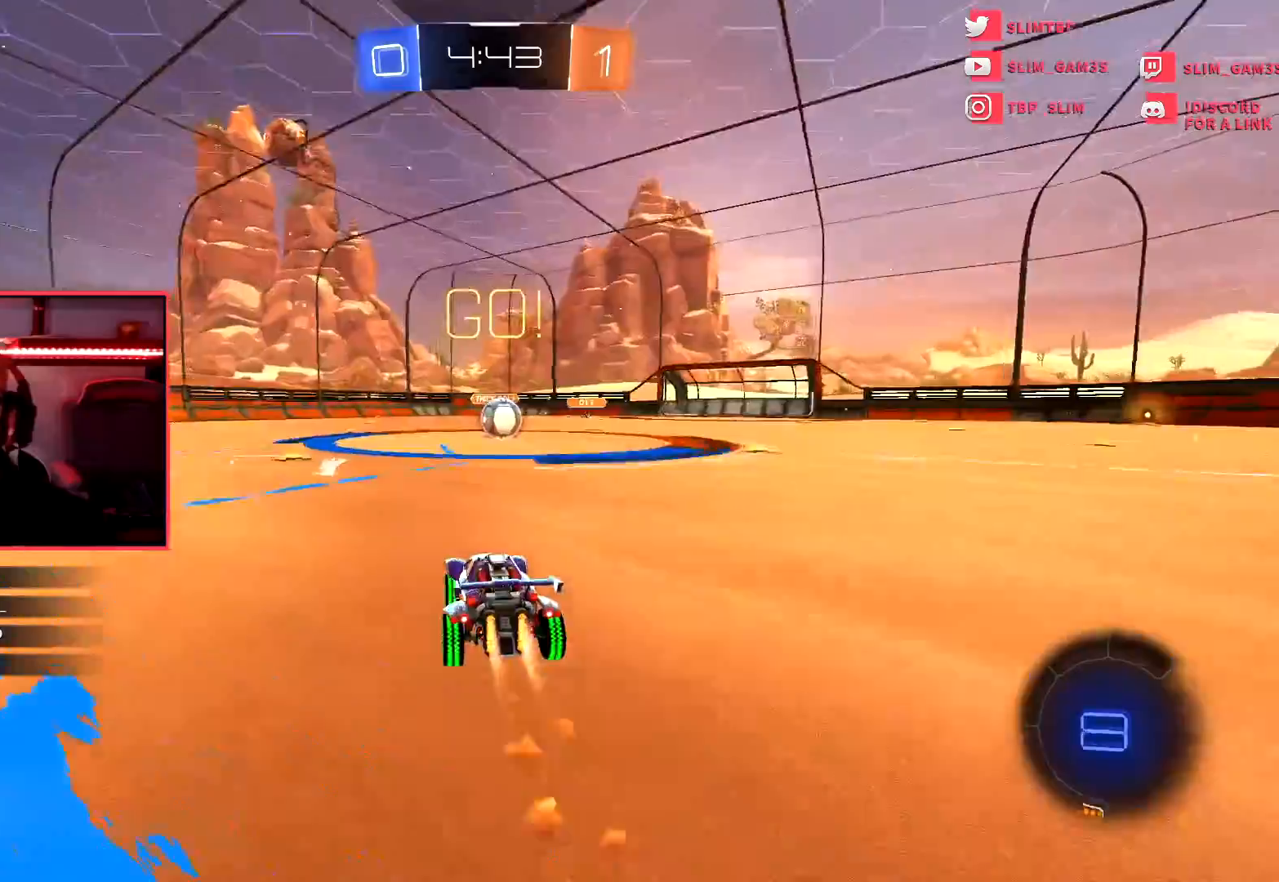
{"buttons": ["CROSS"], "left_stick": "up-right", "events": [[217, "left_stick", "up-right"], [400, "R1", "up"], [501, "CROSS", "down"]]}
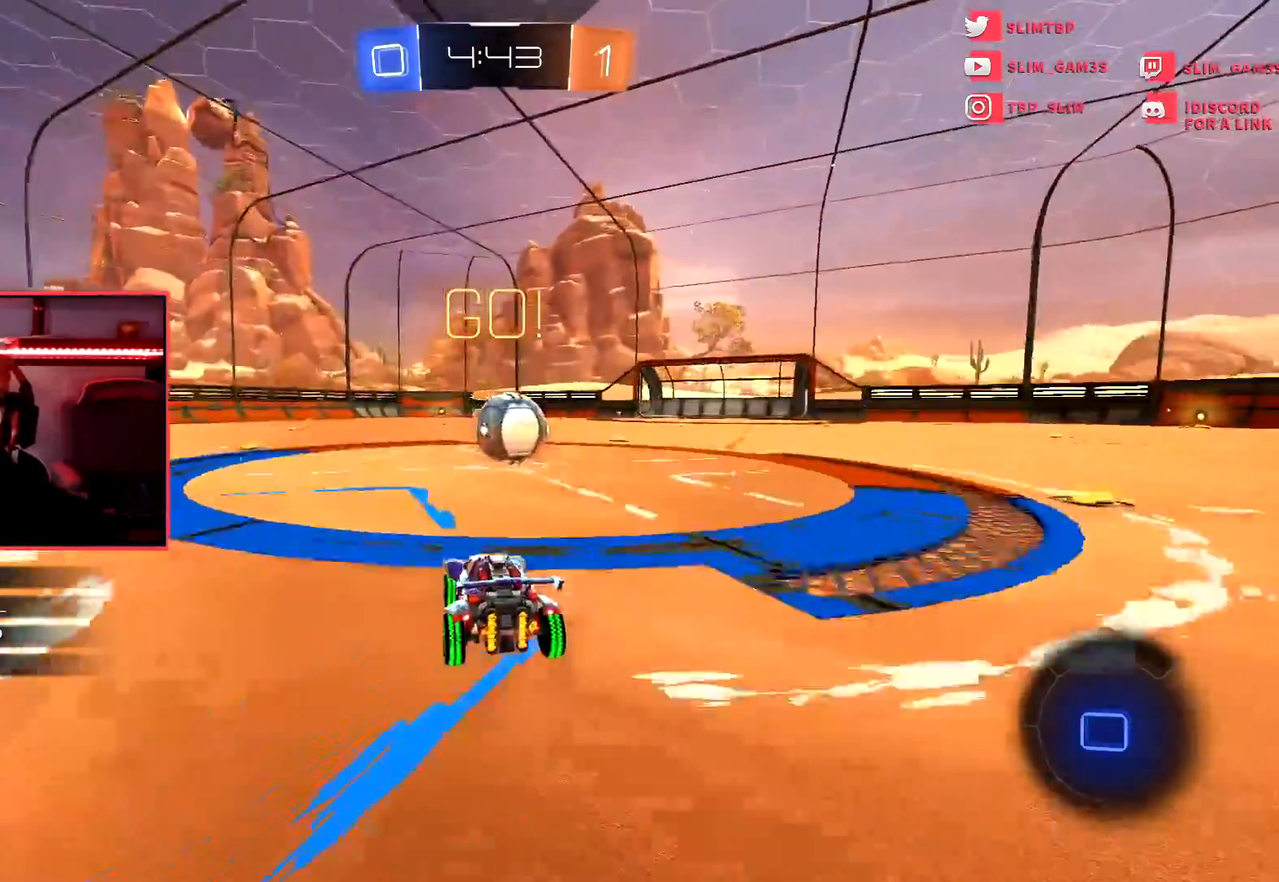
{"buttons": [], "left_stick": "up", "events": [[100, "CROSS", "up"], [116, "left_stick", "up"], [183, "CROSS", "down"], [283, "CROSS", "up"], [367, "CROSS", "down"], [467, "CROSS", "up"]]}
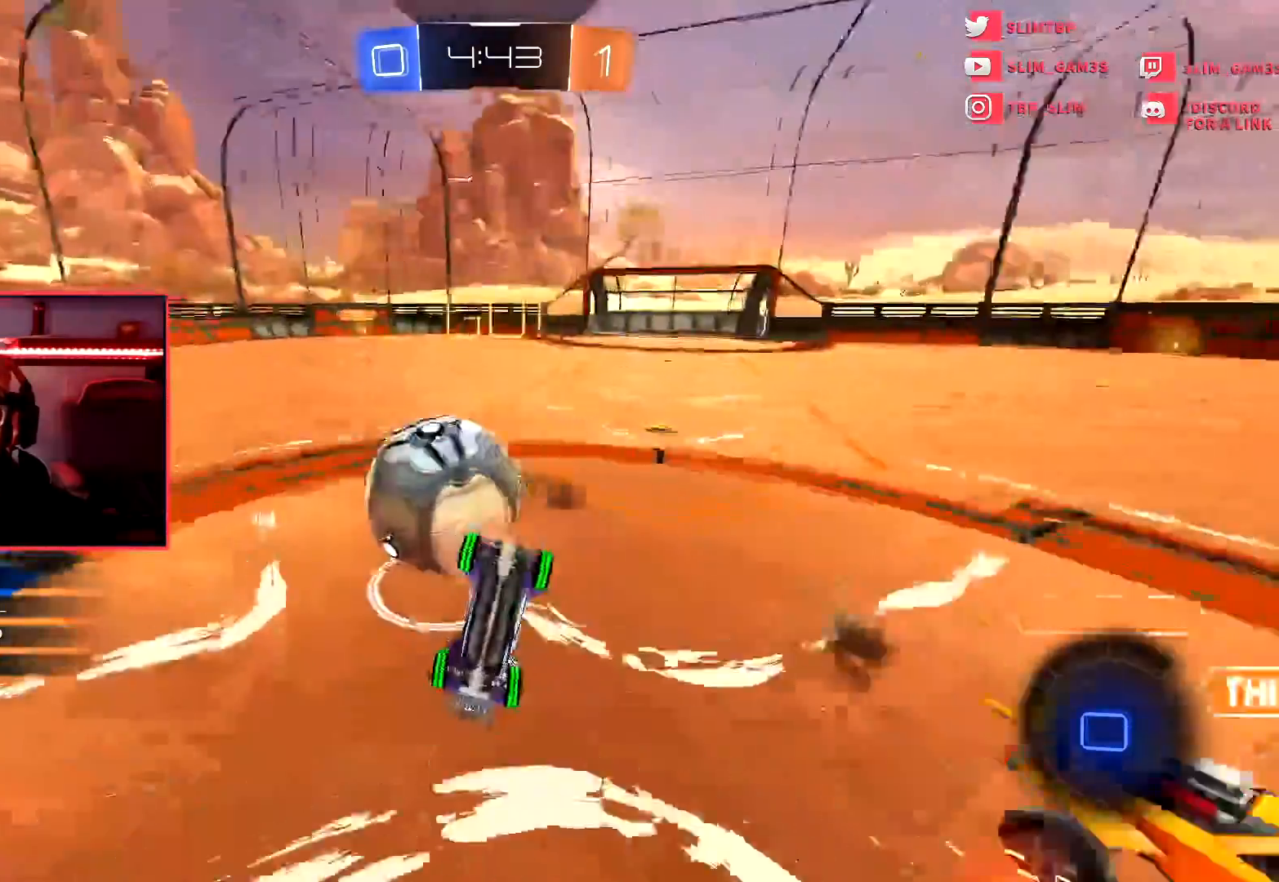
{"buttons": [], "left_stick": "center"}
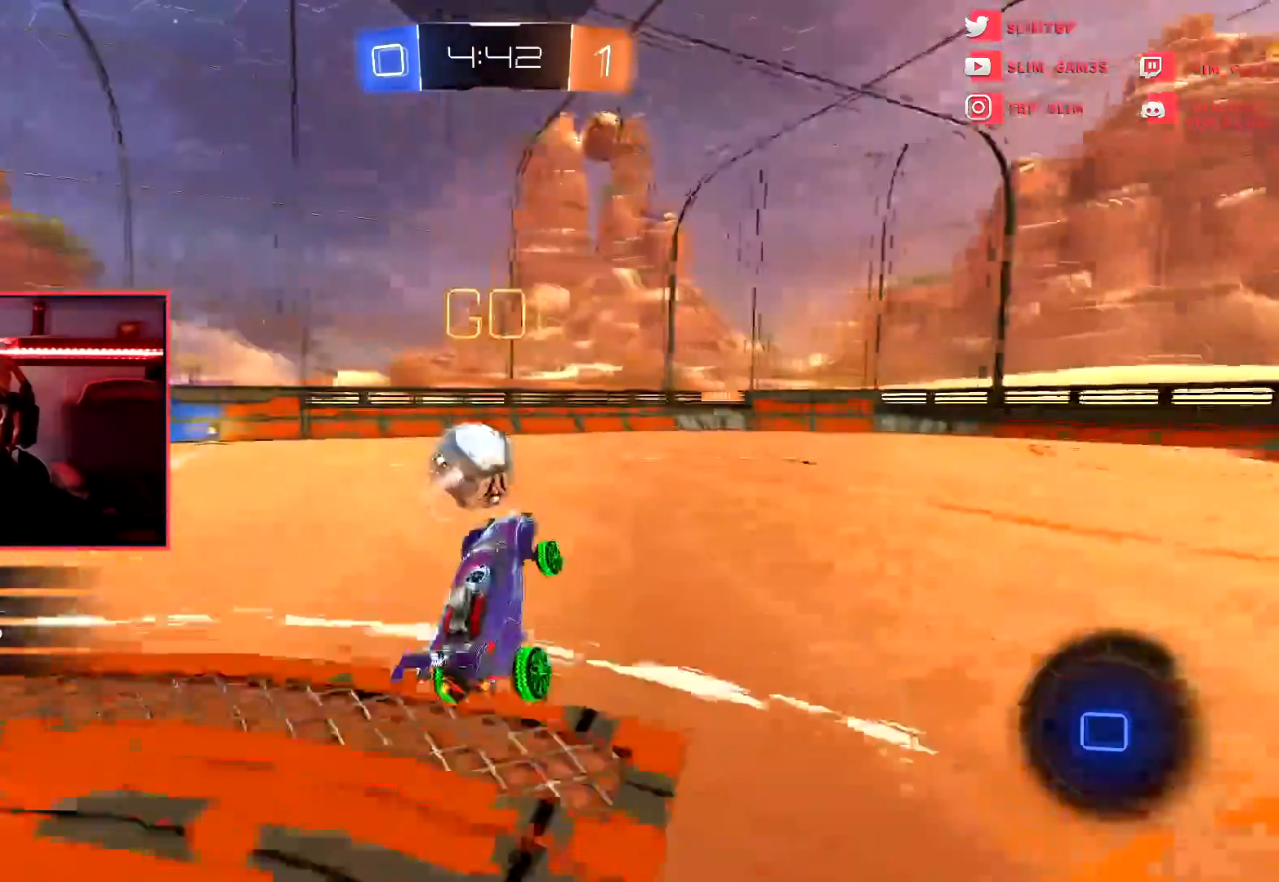
{"buttons": [], "left_stick": "left", "events": [[183, "left_stick", "left"]]}